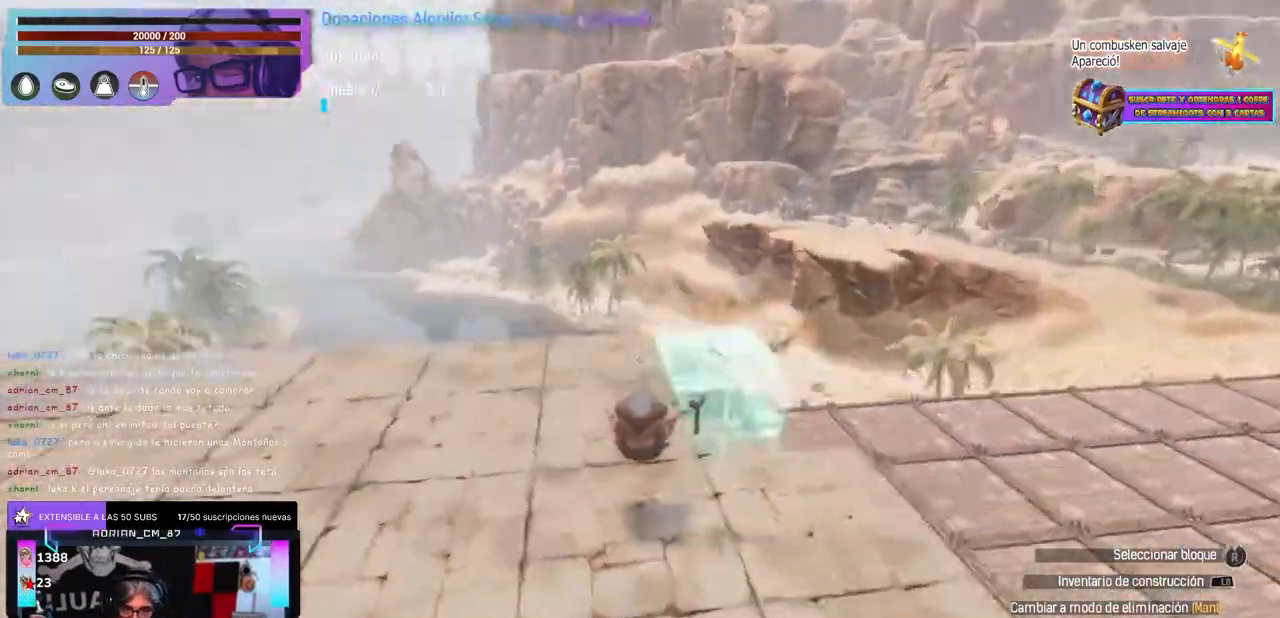
Gameplay with a controller (Xbox layout); each line is a JSON object with the inputs held at the frame after it. "events" lists button and stick changes between this image and that frame as [ms after this image, input, new state], when the widget could be followed in between. Not read: R3.
{"buttons": [], "left_stick": "center", "right_stick": "right", "events": [[100, "right_stick", "down-right"], [200, "right_stick", "center"], [283, "right_stick", "right"]]}
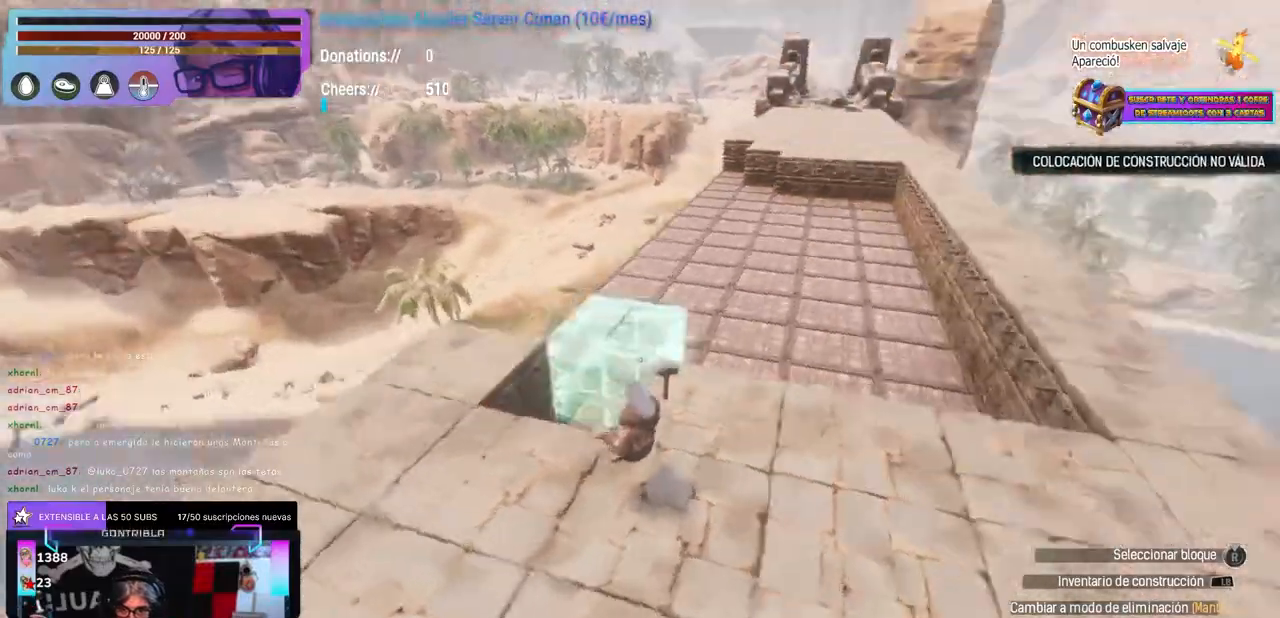
{"buttons": [], "left_stick": "center", "right_stick": "right", "events": [[150, "right_stick", "down-left"], [267, "right_stick", "up"], [450, "right_stick", "right"]]}
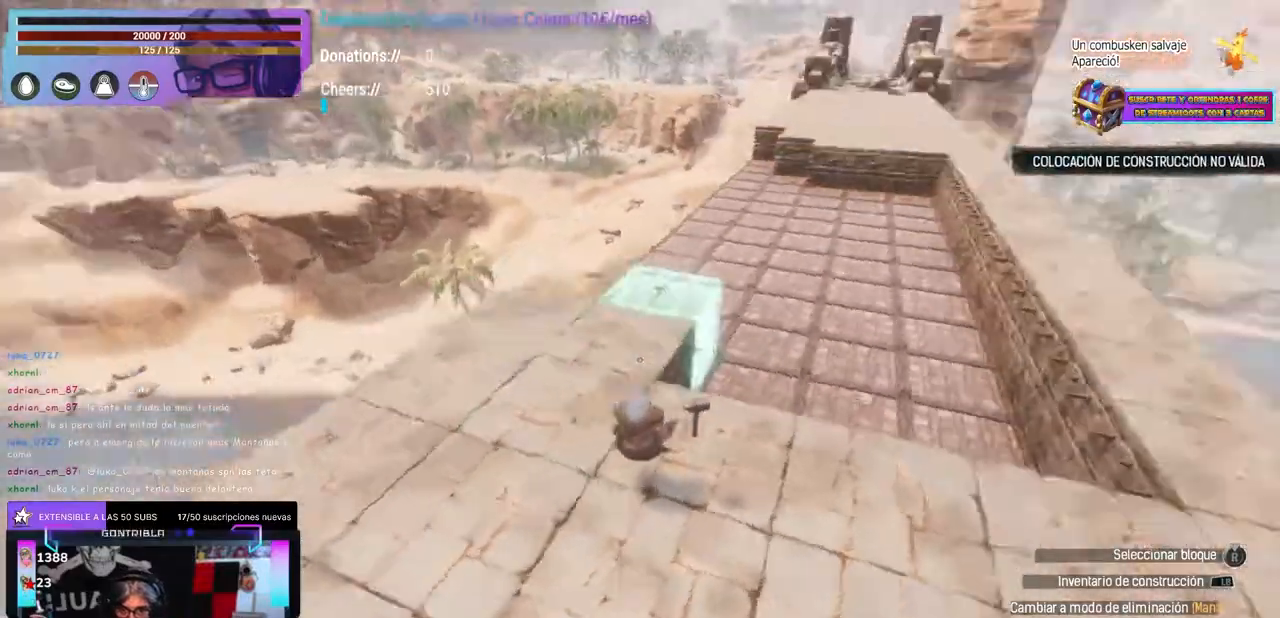
{"buttons": [], "left_stick": "center", "right_stick": "left", "events": [[483, "right_stick", "left"]]}
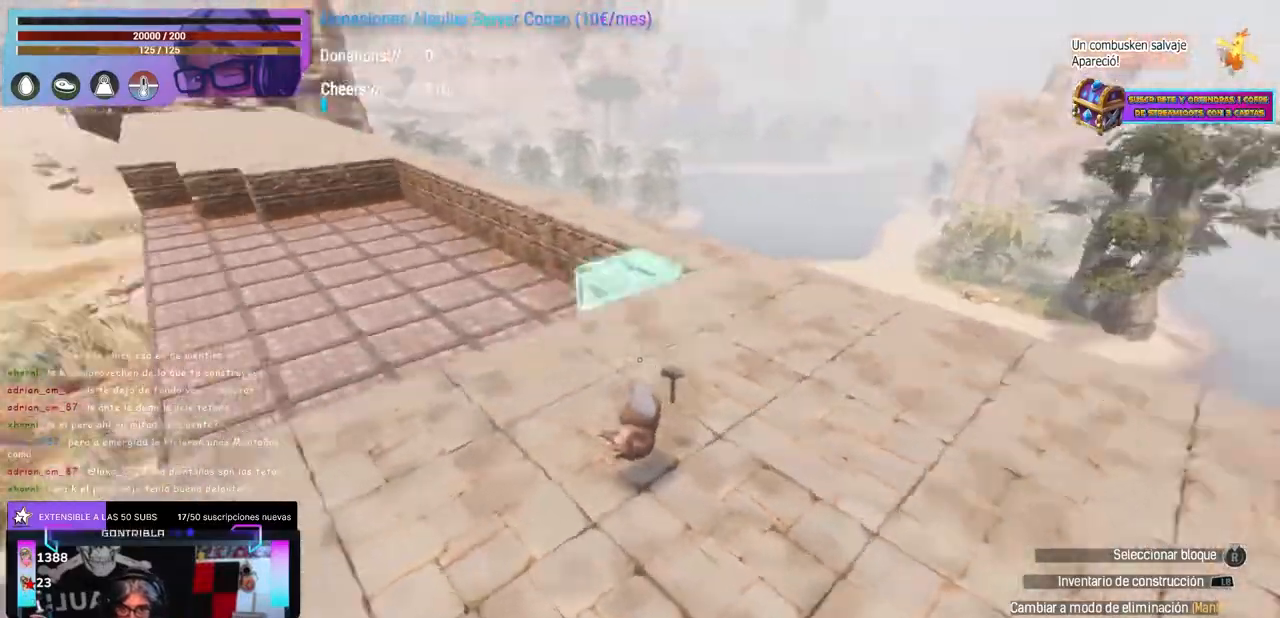
{"buttons": [], "left_stick": "center", "right_stick": "left", "events": [[117, "left_stick", "up-left"], [150, "right_stick", "center"], [200, "left_stick", "center"], [367, "left_stick", "up-right"], [367, "right_stick", "left"], [500, "left_stick", "center"]]}
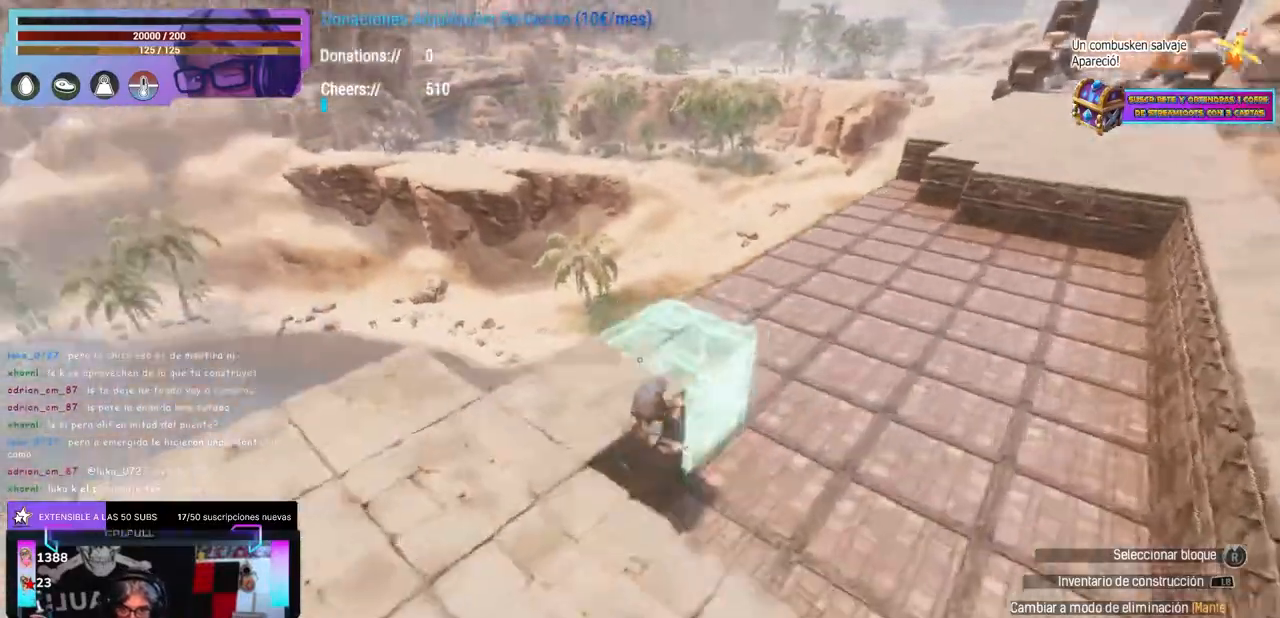
{"buttons": [], "left_stick": "center", "right_stick": "center", "events": [[183, "right_stick", "center"], [250, "left_stick", "right"], [317, "left_stick", "center"], [400, "right_stick", "left"], [467, "right_stick", "center"]]}
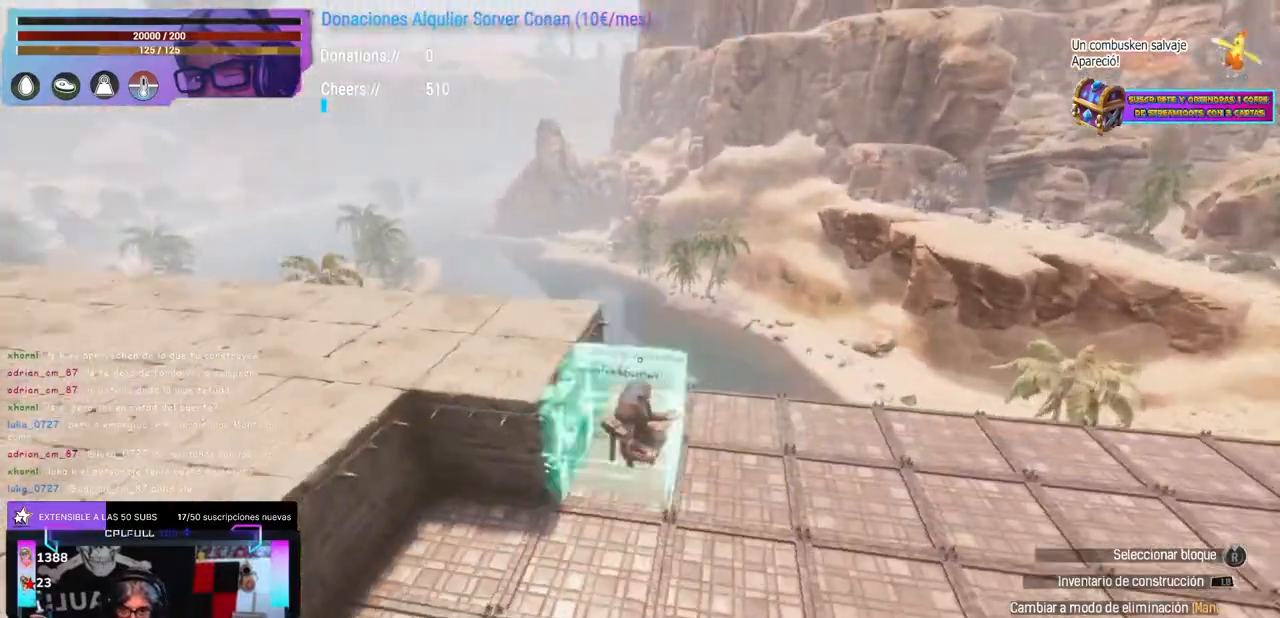
{"buttons": [], "left_stick": "up-right", "right_stick": "center", "events": [[400, "left_stick", "up-right"]]}
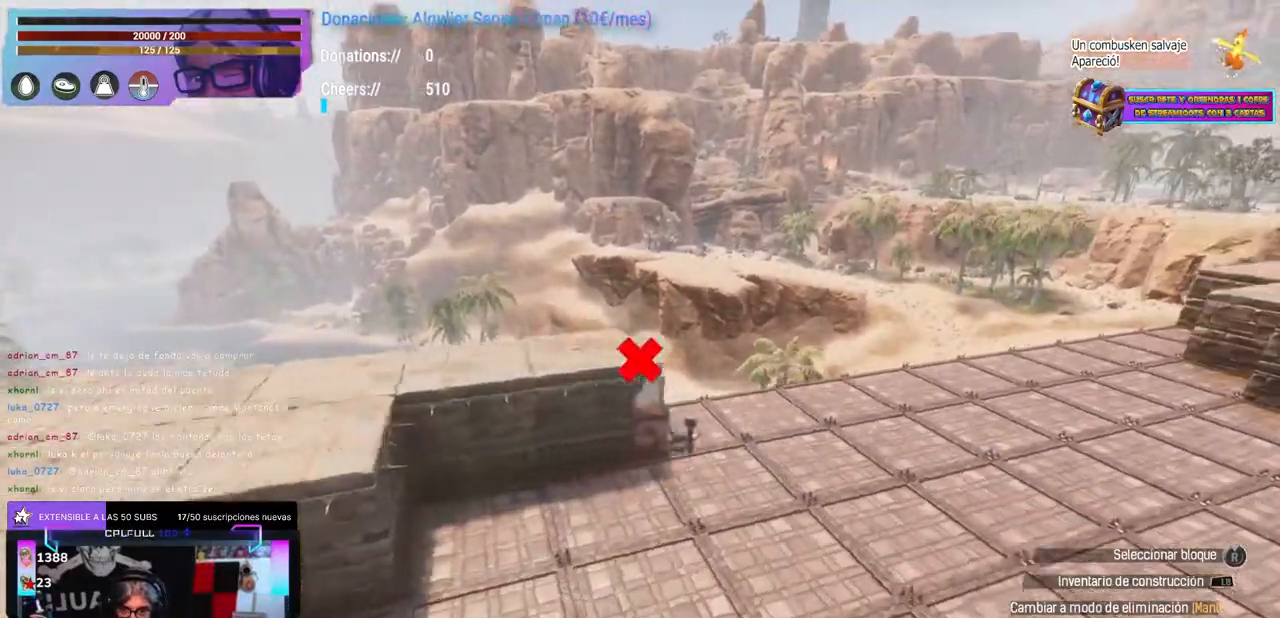
{"buttons": [], "left_stick": "up-right", "right_stick": "center", "events": [[33, "left_stick", "center"], [200, "left_stick", "up-right"], [333, "left_stick", "center"], [500, "left_stick", "up-right"]]}
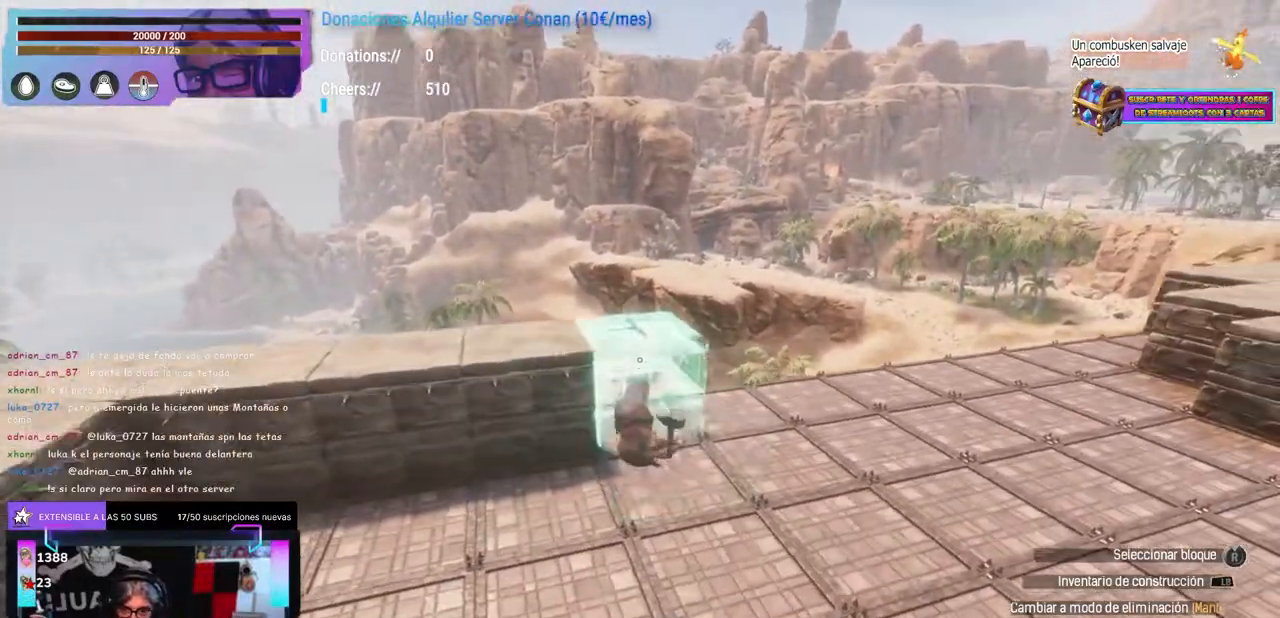
{"buttons": ["R1"], "left_stick": "center", "right_stick": "center"}
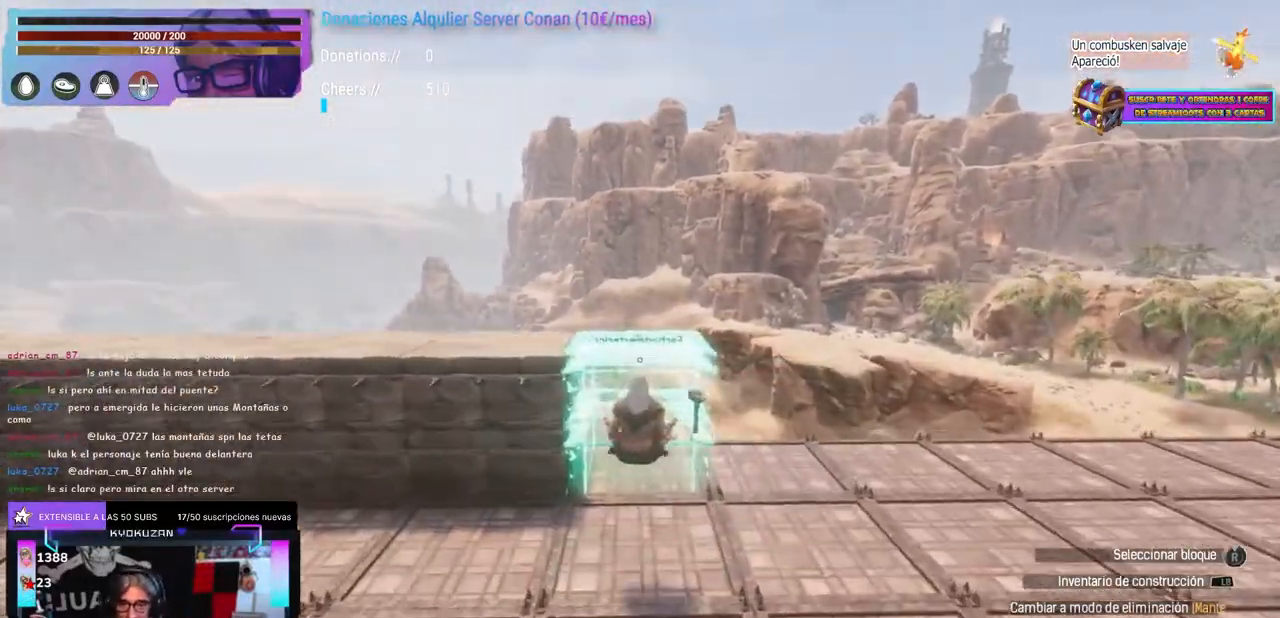
{"buttons": [], "left_stick": "up-right", "right_stick": "center"}
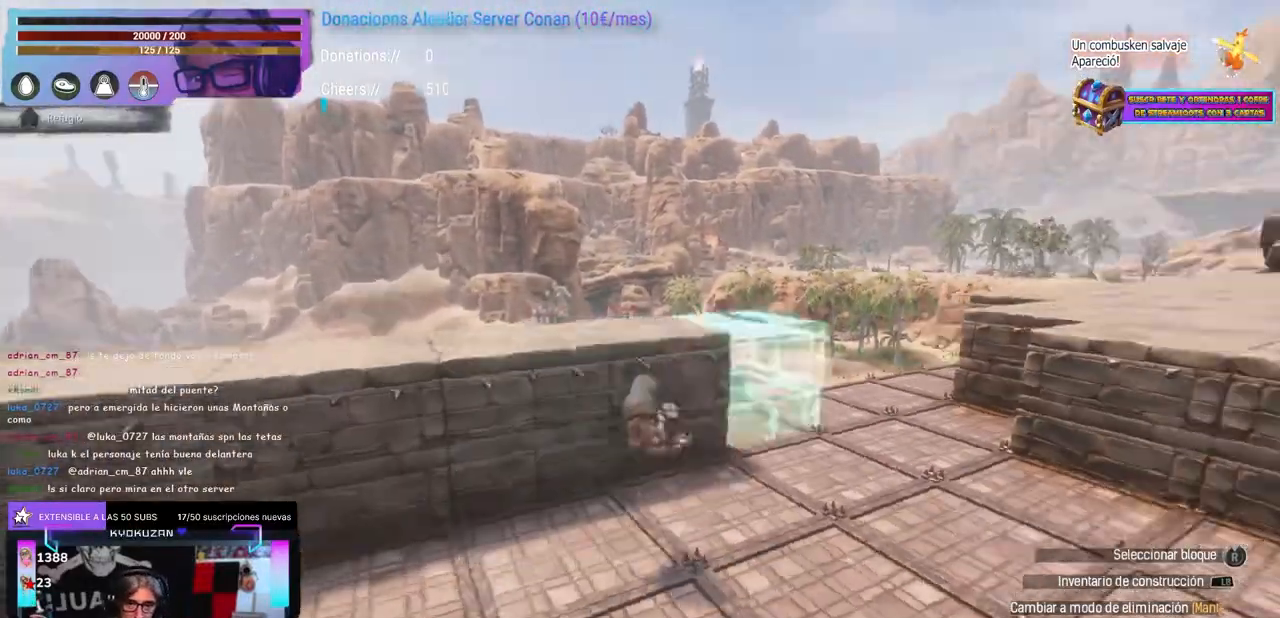
{"buttons": ["A"], "left_stick": "center", "right_stick": "center", "events": [[67, "left_stick", "center"], [200, "left_stick", "up-right"], [283, "left_stick", "center"], [450, "A", "down"]]}
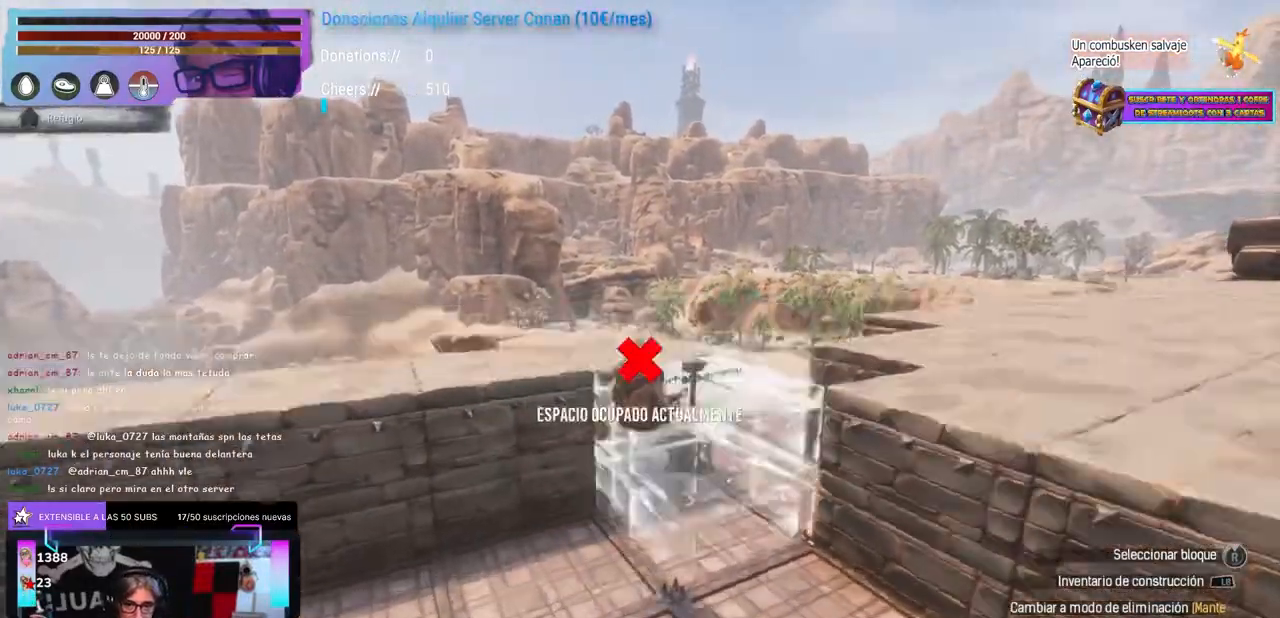
{"buttons": [], "left_stick": "center", "right_stick": "center", "events": [[33, "A", "up"], [67, "left_stick", "up-right"], [67, "right_stick", "down-left"], [150, "left_stick", "center"], [267, "right_stick", "center"], [400, "left_stick", "right"], [450, "left_stick", "center"]]}
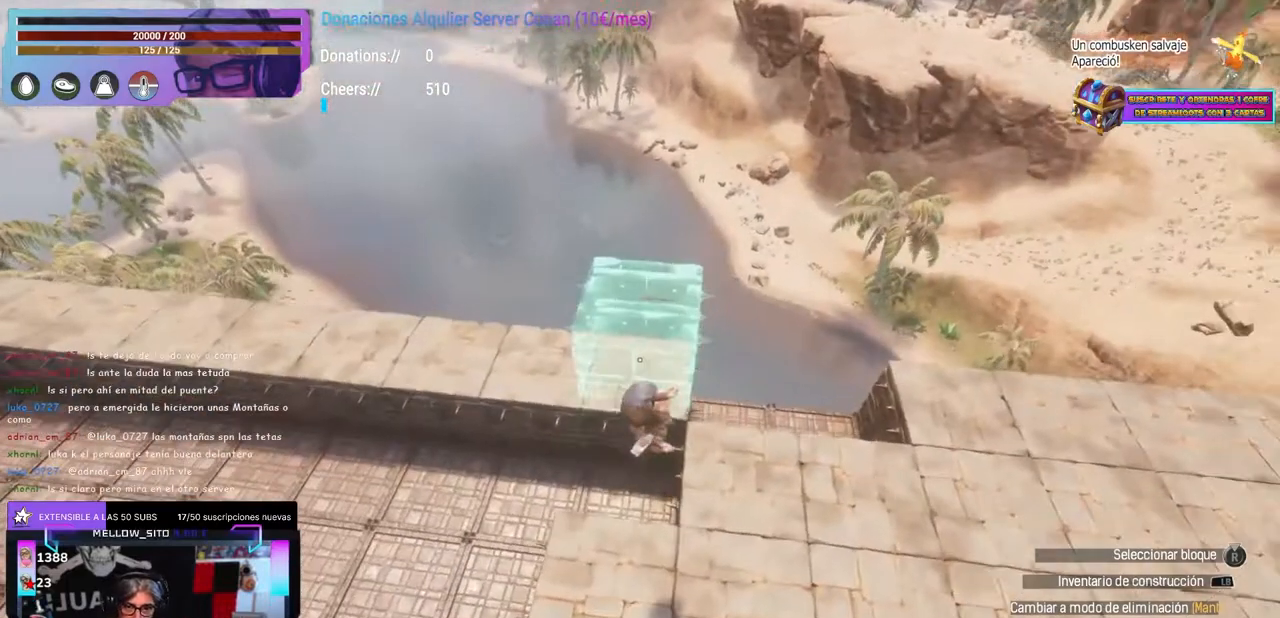
{"buttons": [], "left_stick": "center", "right_stick": "center", "events": [[183, "left_stick", "right"], [250, "left_stick", "center"], [367, "right_stick", "left"], [450, "right_stick", "center"]]}
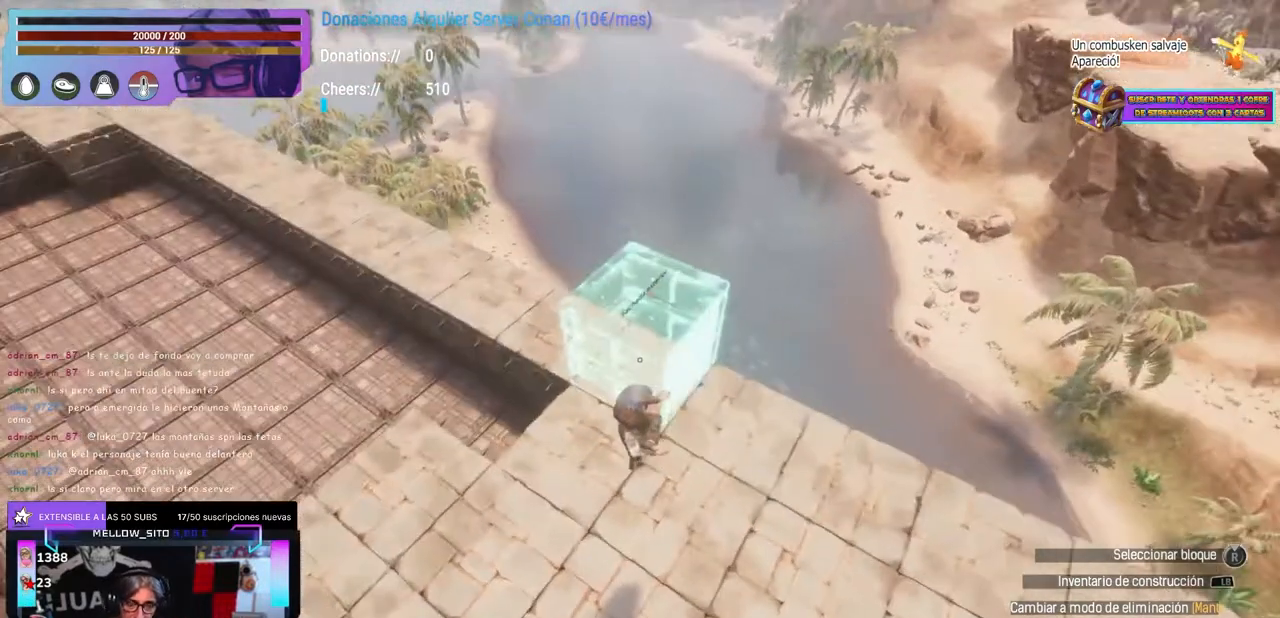
{"buttons": [], "left_stick": "center", "right_stick": "center", "events": []}
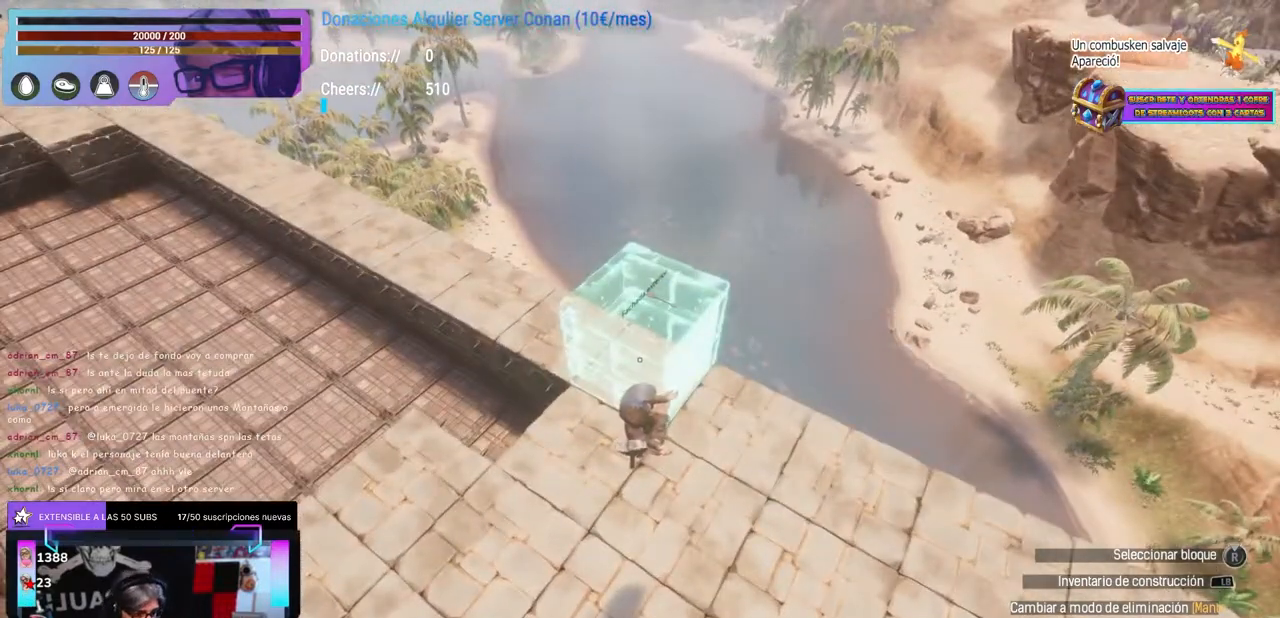
{"buttons": [], "left_stick": "center", "right_stick": "center", "events": []}
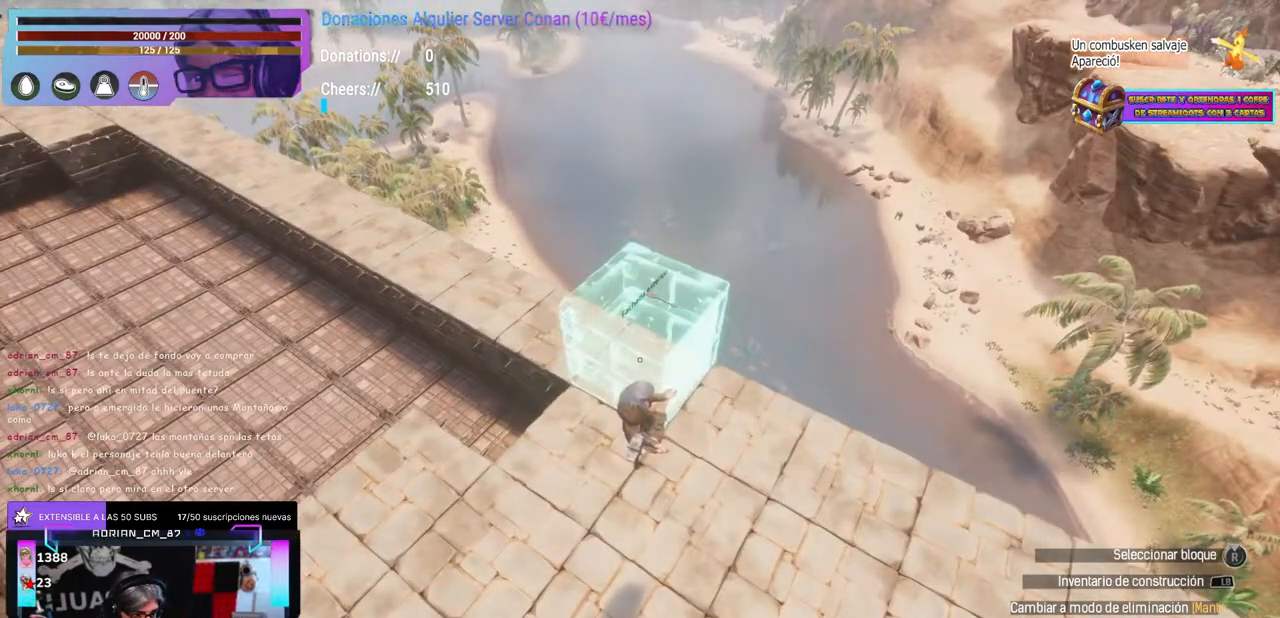
{"buttons": [], "left_stick": "center", "right_stick": "center", "events": []}
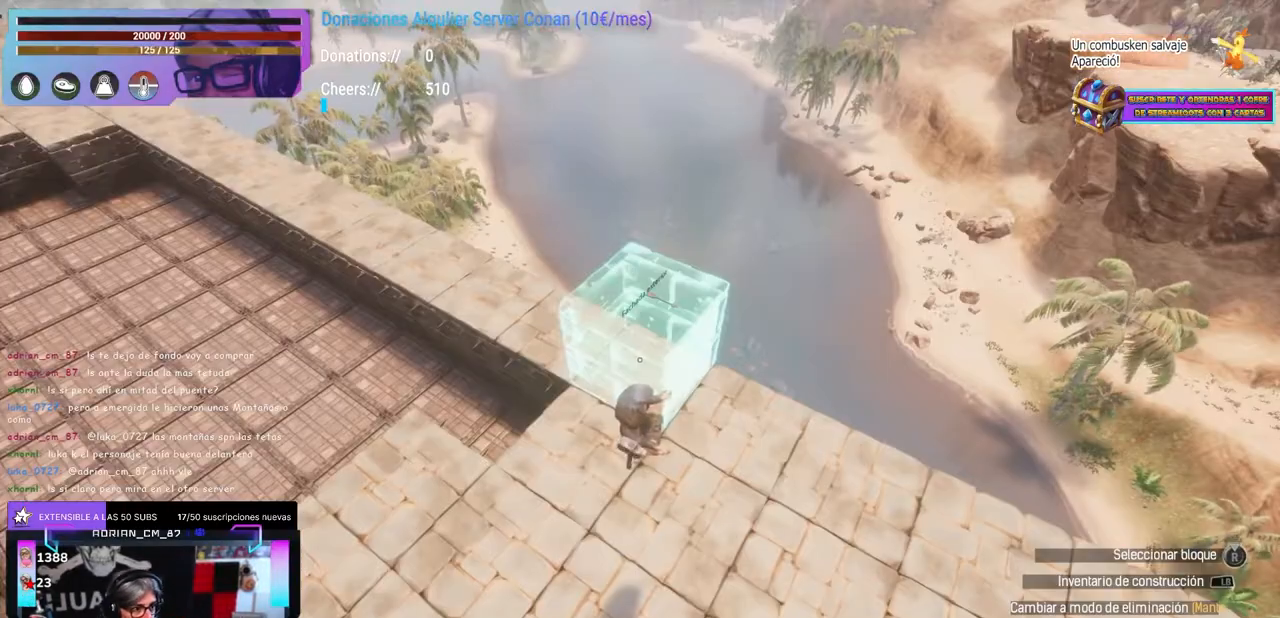
{"buttons": [], "left_stick": "center", "right_stick": "center", "events": []}
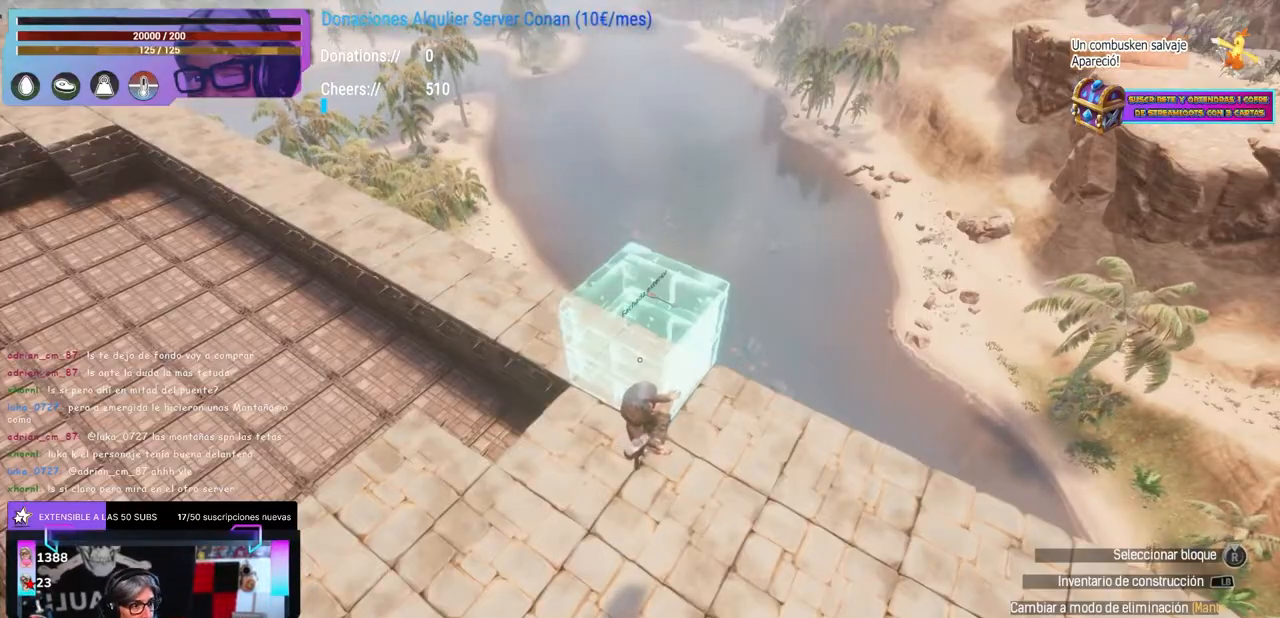
{"buttons": [], "left_stick": "center", "right_stick": "center", "events": []}
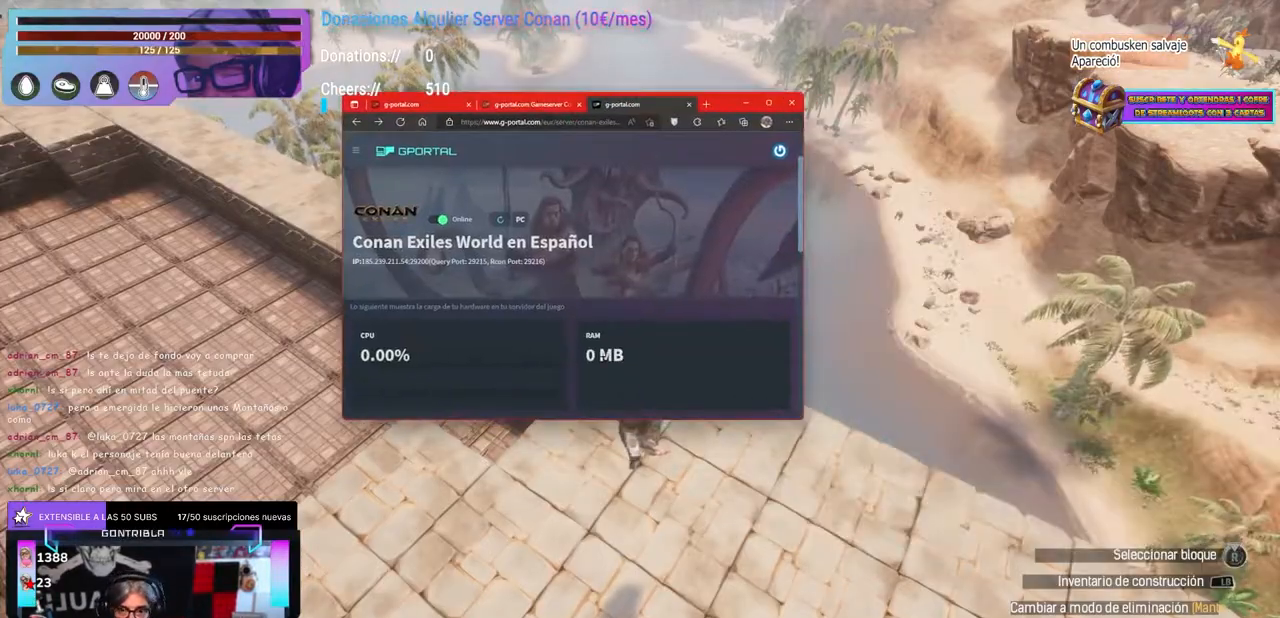
{"buttons": [], "left_stick": "center", "right_stick": "center", "events": []}
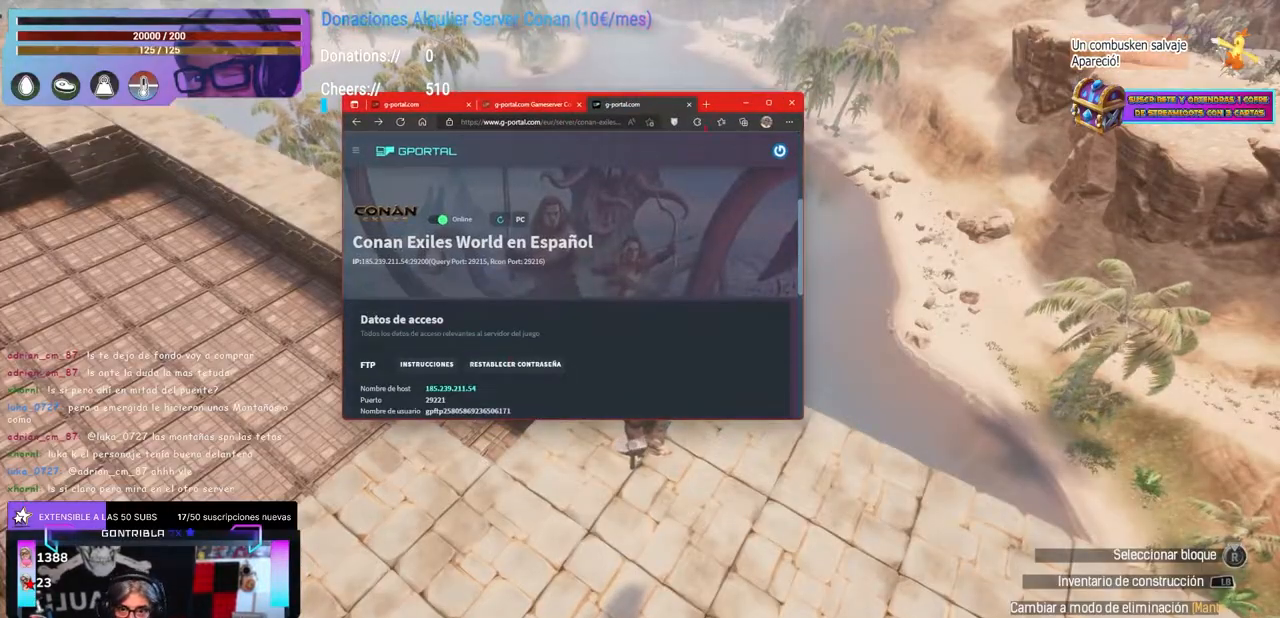
{"buttons": [], "left_stick": "center", "right_stick": "center", "events": []}
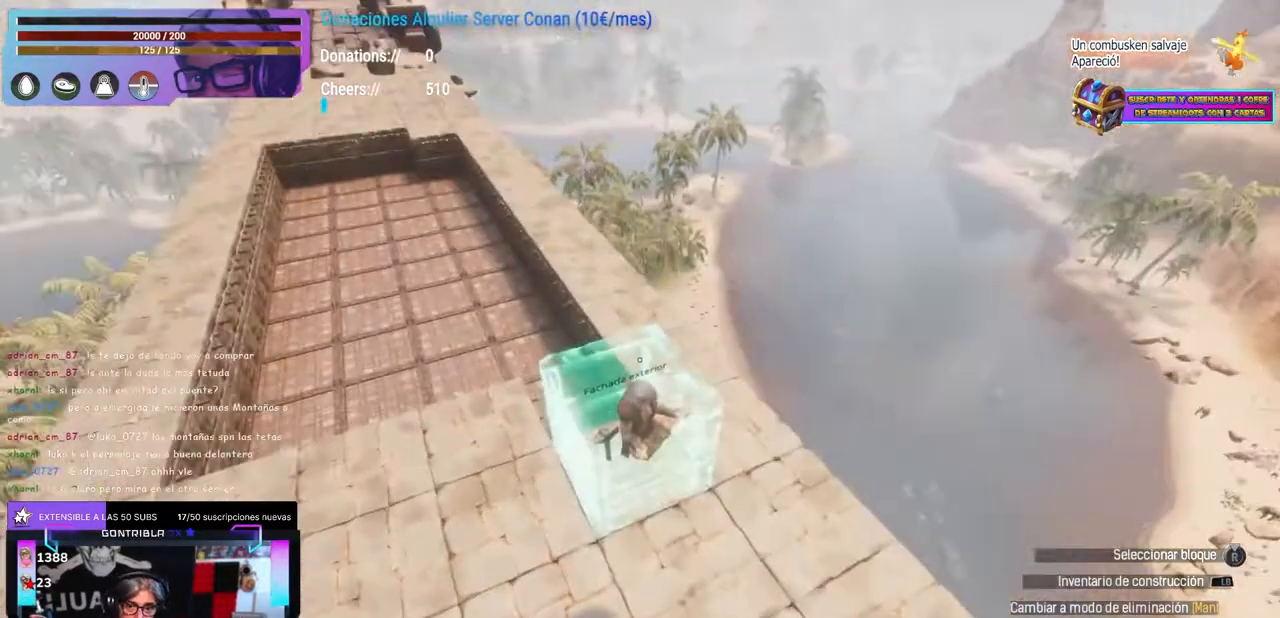
{"buttons": [], "left_stick": "center", "right_stick": "center", "events": [[183, "right_stick", "left"], [233, "right_stick", "center"], [333, "right_stick", "down"], [383, "right_stick", "center"], [450, "right_stick", "up-left"], [500, "right_stick", "center"]]}
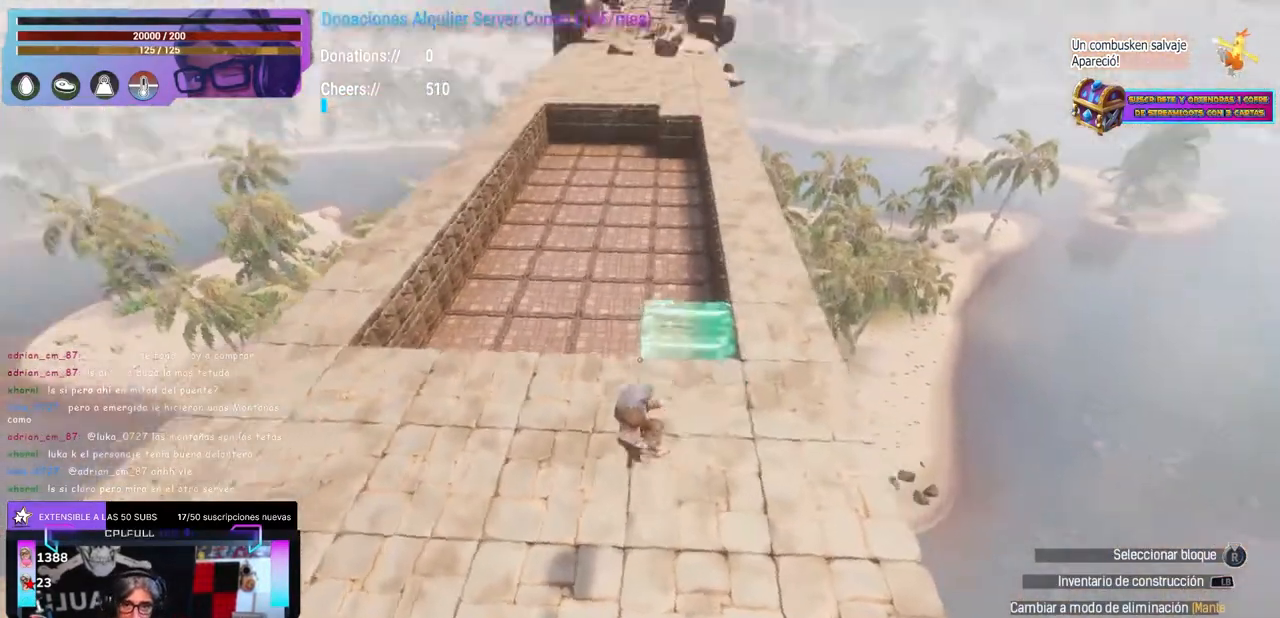
{"buttons": [], "left_stick": "center", "right_stick": "up-left", "events": [[200, "right_stick", "up-left"], [217, "left_stick", "up"], [300, "right_stick", "left"], [350, "left_stick", "center"], [467, "right_stick", "up-left"]]}
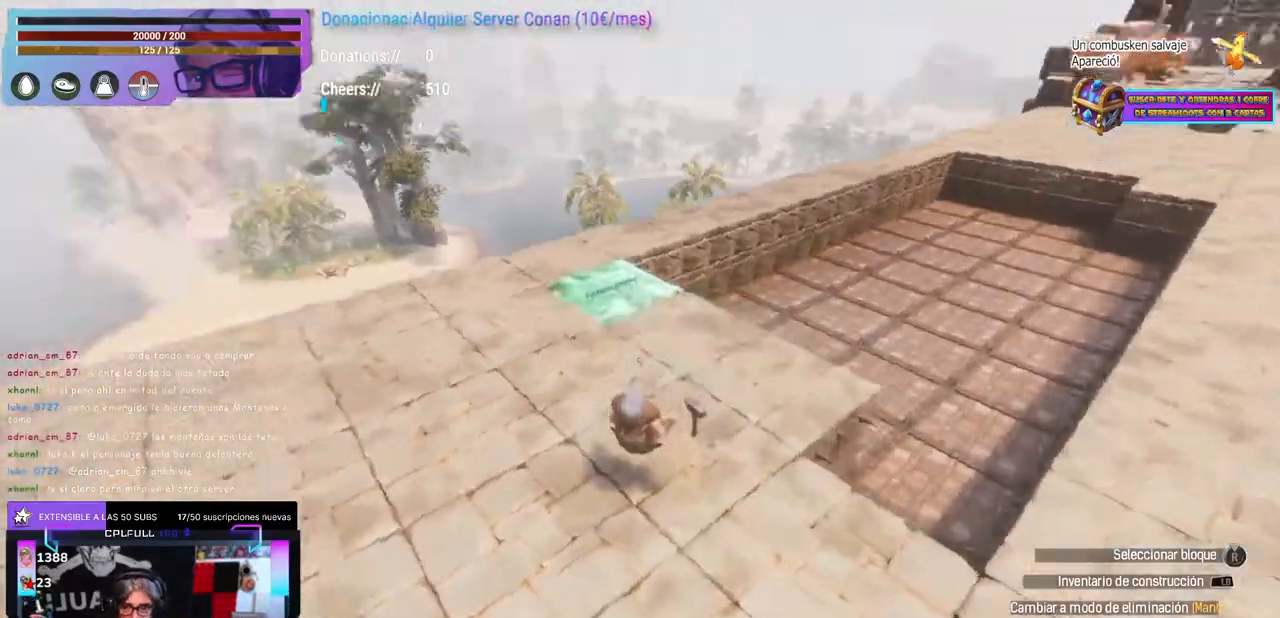
{"buttons": [], "left_stick": "center", "right_stick": "left", "events": [[100, "right_stick", "right"], [217, "right_stick", "center"], [333, "left_stick", "up"], [383, "right_stick", "left"], [400, "left_stick", "center"]]}
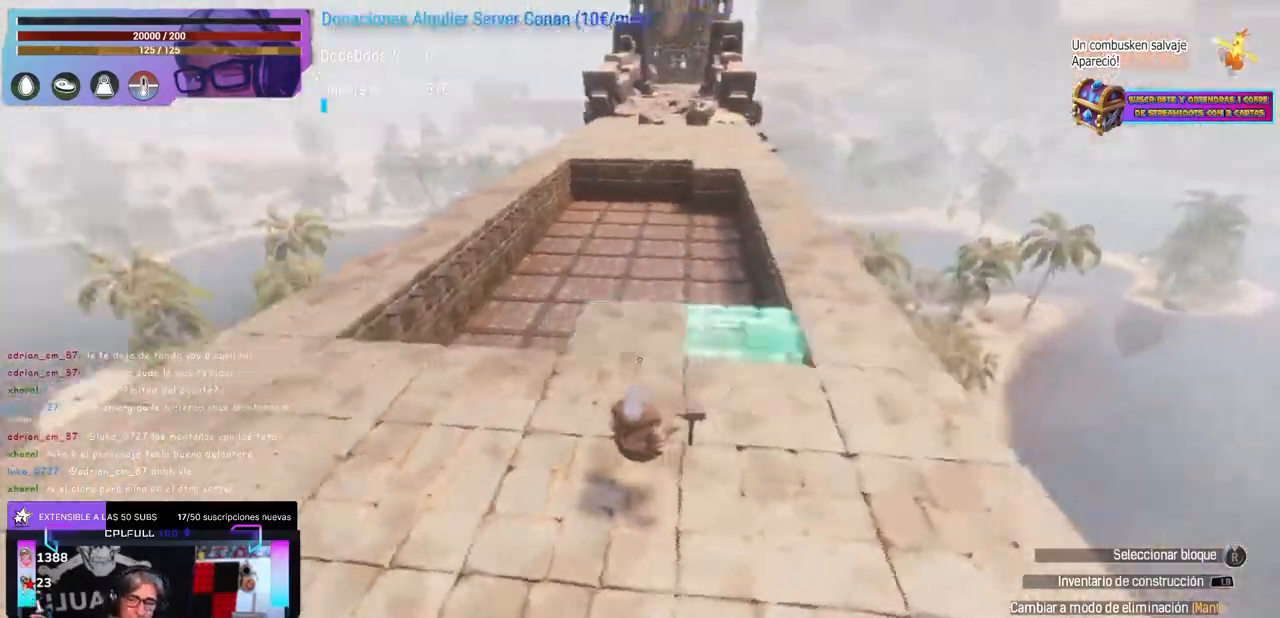
{"buttons": [], "left_stick": "center", "right_stick": "center", "events": [[367, "right_stick", "right"], [483, "right_stick", "center"]]}
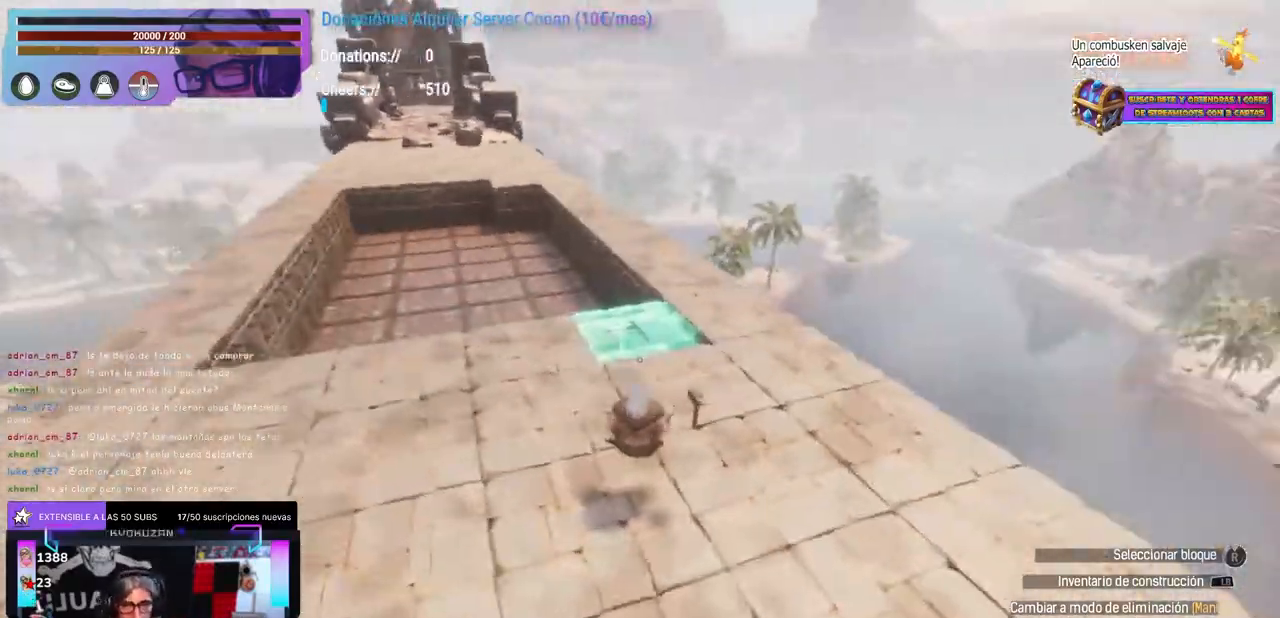
{"buttons": [], "left_stick": "center", "right_stick": "up-left", "events": [[50, "right_stick", "up-left"], [67, "left_stick", "up"], [133, "left_stick", "center"]]}
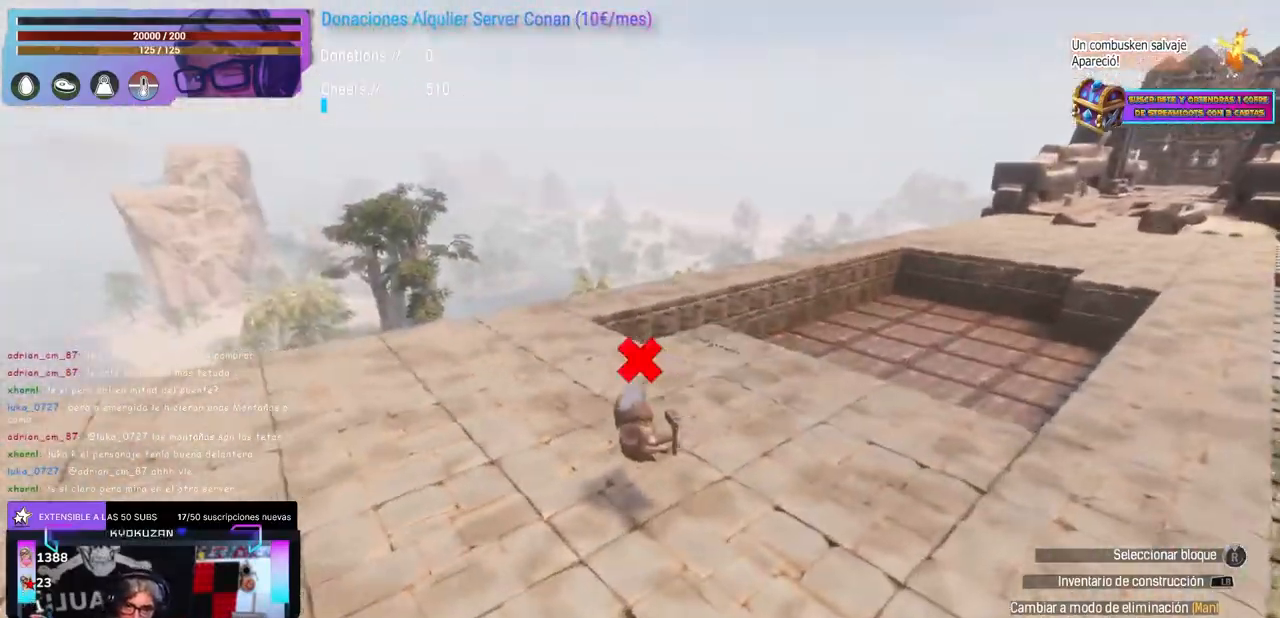
{"buttons": [], "left_stick": "center", "right_stick": "right", "events": [[50, "left_stick", "up"], [100, "right_stick", "center"], [133, "left_stick", "center"], [167, "right_stick", "down"], [250, "left_stick", "down-left"], [300, "left_stick", "down-right"], [350, "left_stick", "center"], [350, "right_stick", "left"], [417, "right_stick", "right"]]}
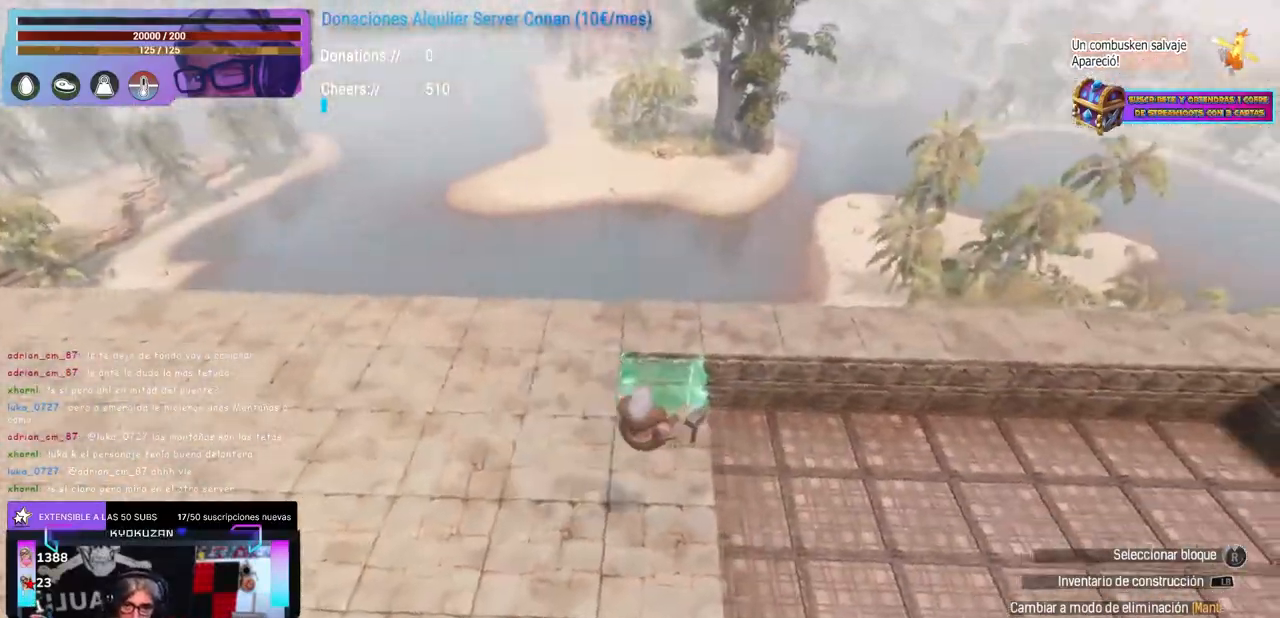
{"buttons": [], "left_stick": "center", "right_stick": "down-right", "events": [[267, "right_stick", "down-right"]]}
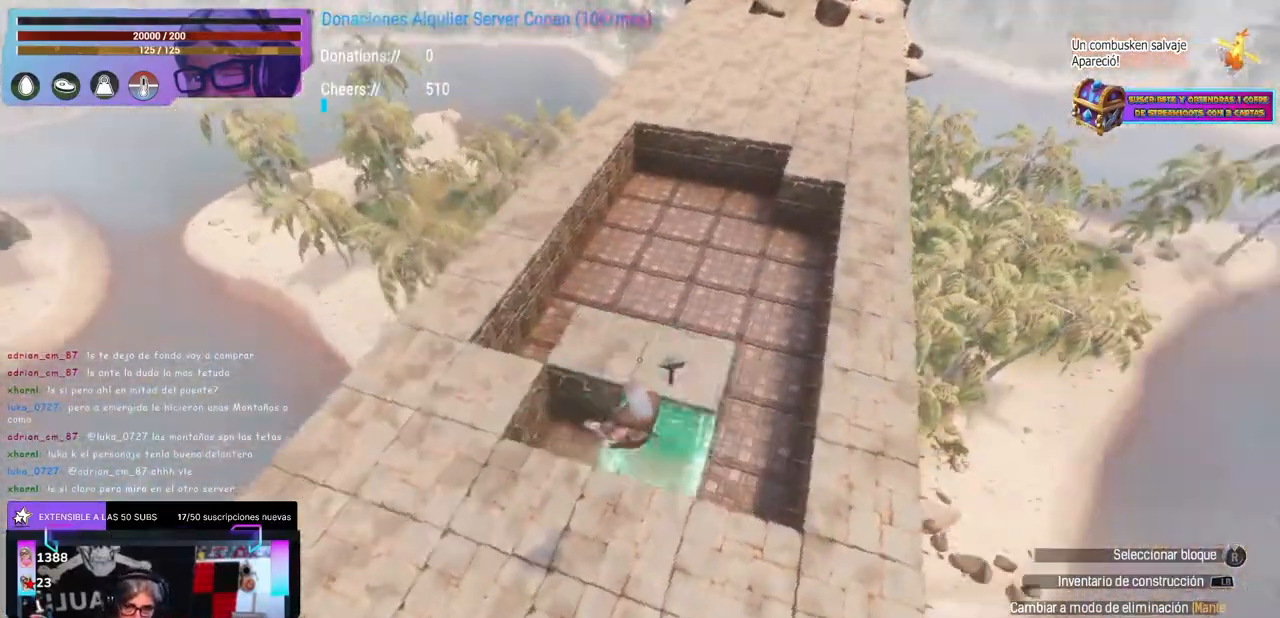
{"buttons": [], "left_stick": "center", "right_stick": "left", "events": [[317, "right_stick", "center"], [433, "right_stick", "left"]]}
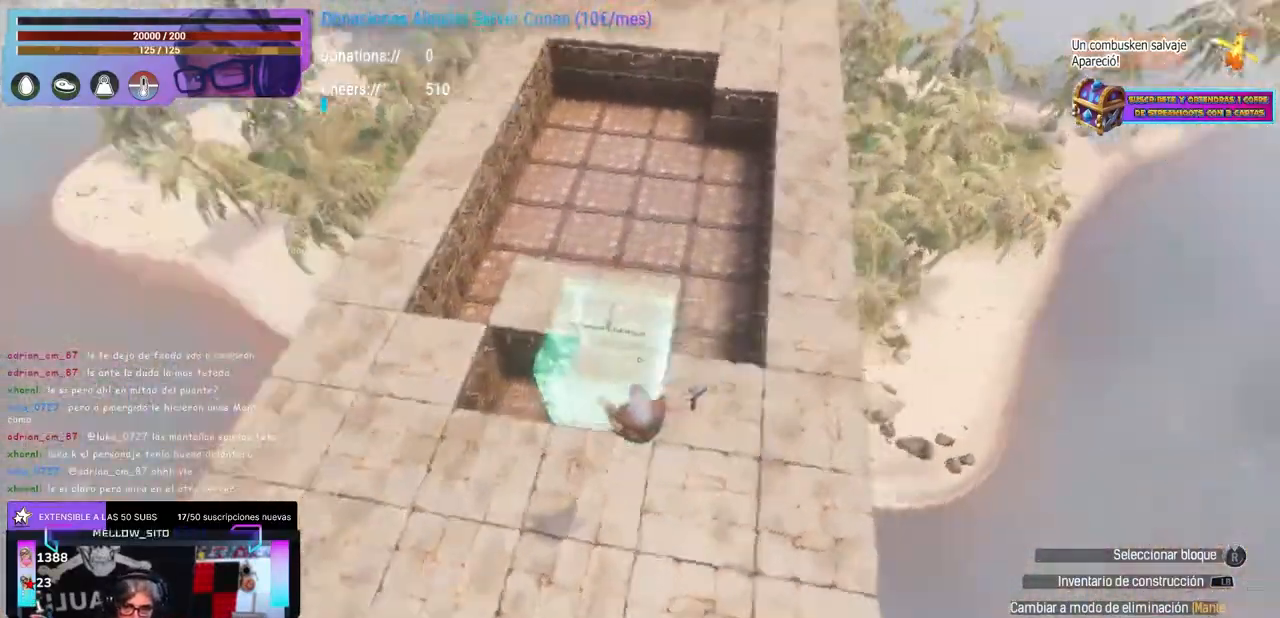
{"buttons": [], "left_stick": "center", "right_stick": "center", "events": [[250, "right_stick", "right"], [333, "left_stick", "up-right"], [383, "right_stick", "center"], [467, "left_stick", "center"]]}
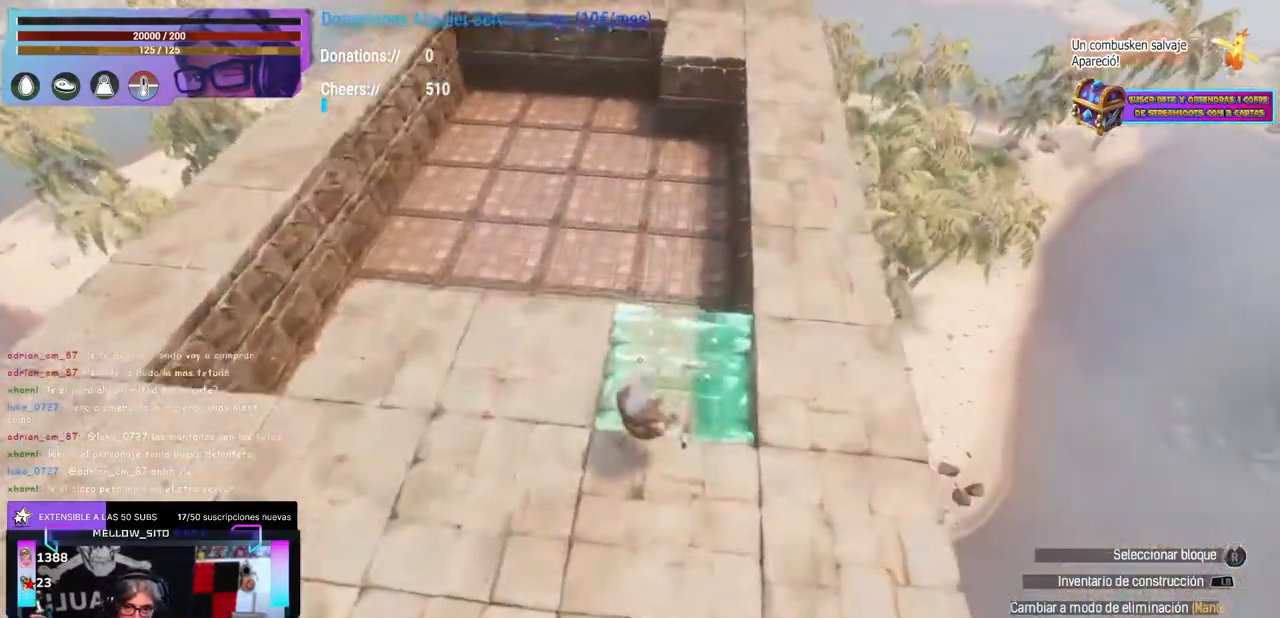
{"buttons": [], "left_stick": "center", "right_stick": "up-right", "events": [[67, "right_stick", "up-left"], [100, "left_stick", "up-left"], [217, "left_stick", "center"], [333, "right_stick", "right"], [467, "right_stick", "up-right"]]}
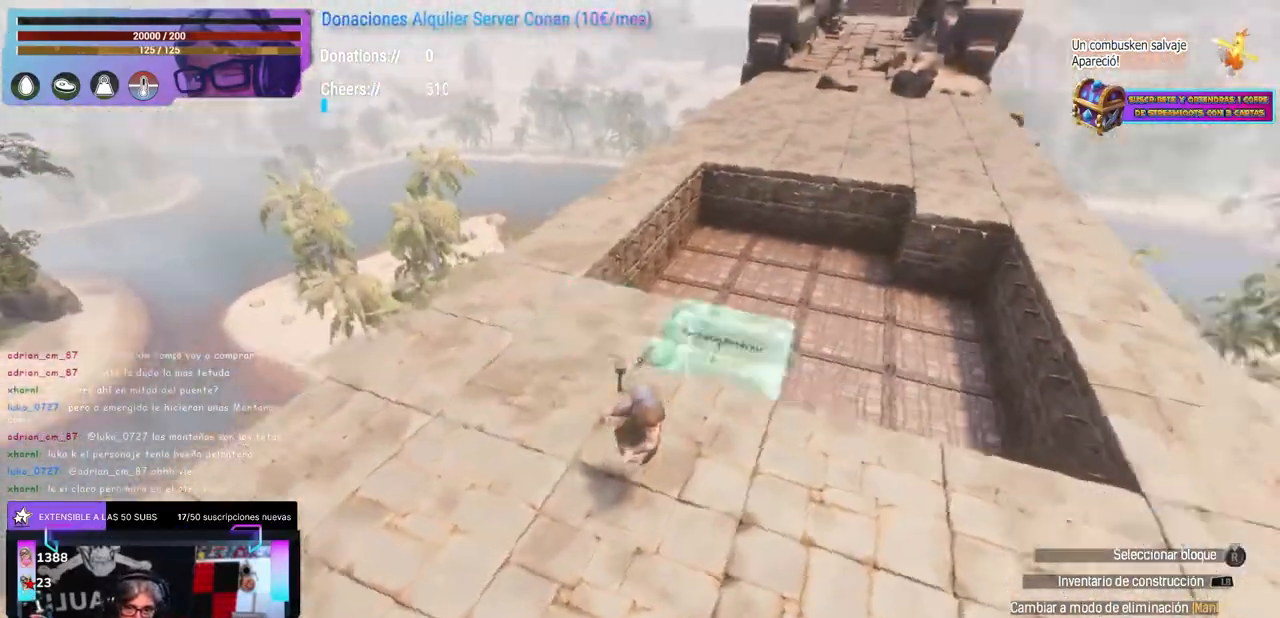
{"buttons": [], "left_stick": "center", "right_stick": "up-right", "events": [[350, "left_stick", "up"], [433, "left_stick", "center"]]}